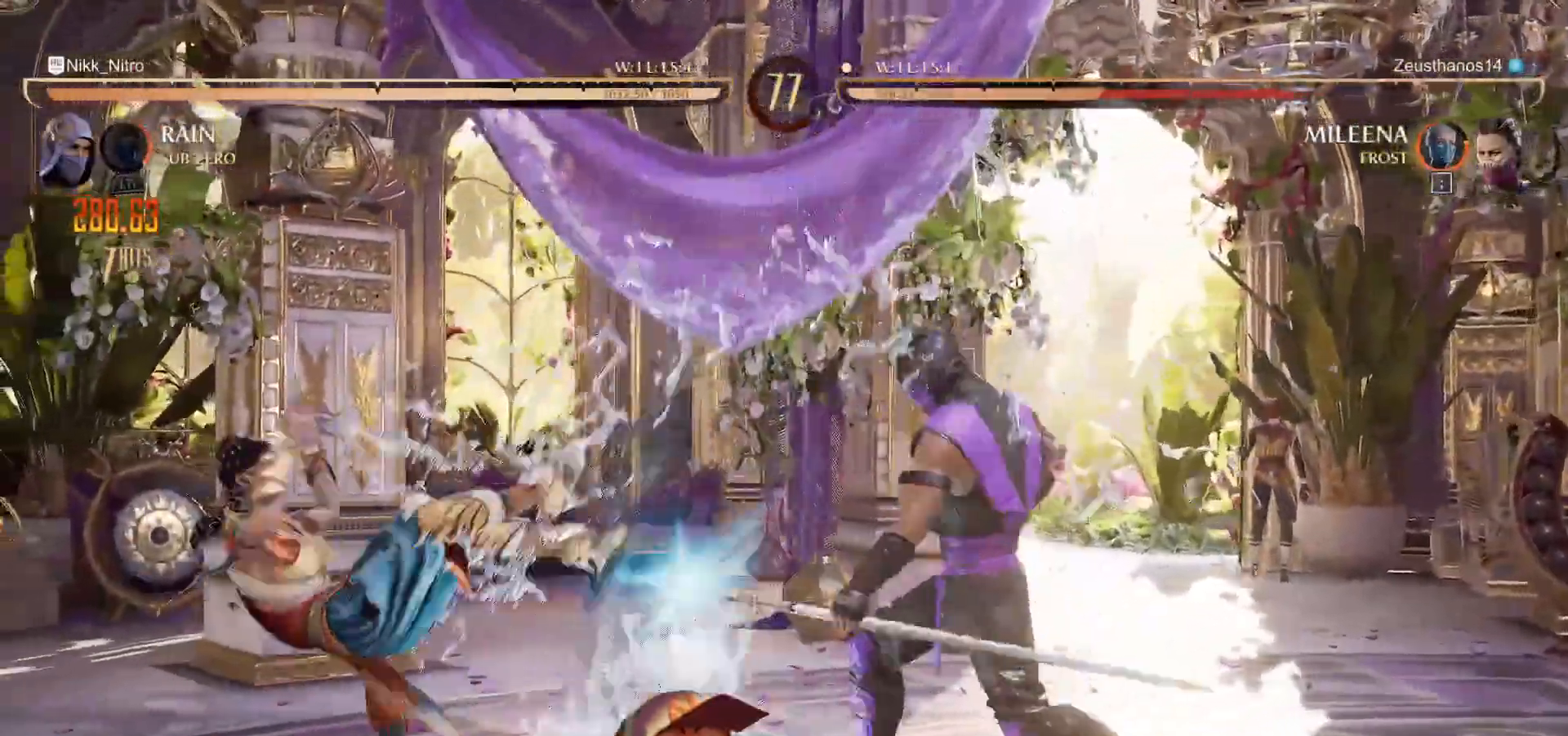
Gameplay with a controller (arcade stick); each line is a JSON object with the inputs held at the frame after it. "events" lists button and stick changes between this image and that frame as [ms after this image, input, new state], when the widget could be followed in between. Not read: L3 R3.
{"buttons": ["DPAD_LEFT"], "events": [[100, "DPAD_RIGHT", "up"], [433, "DPAD_LEFT", "down"]]}
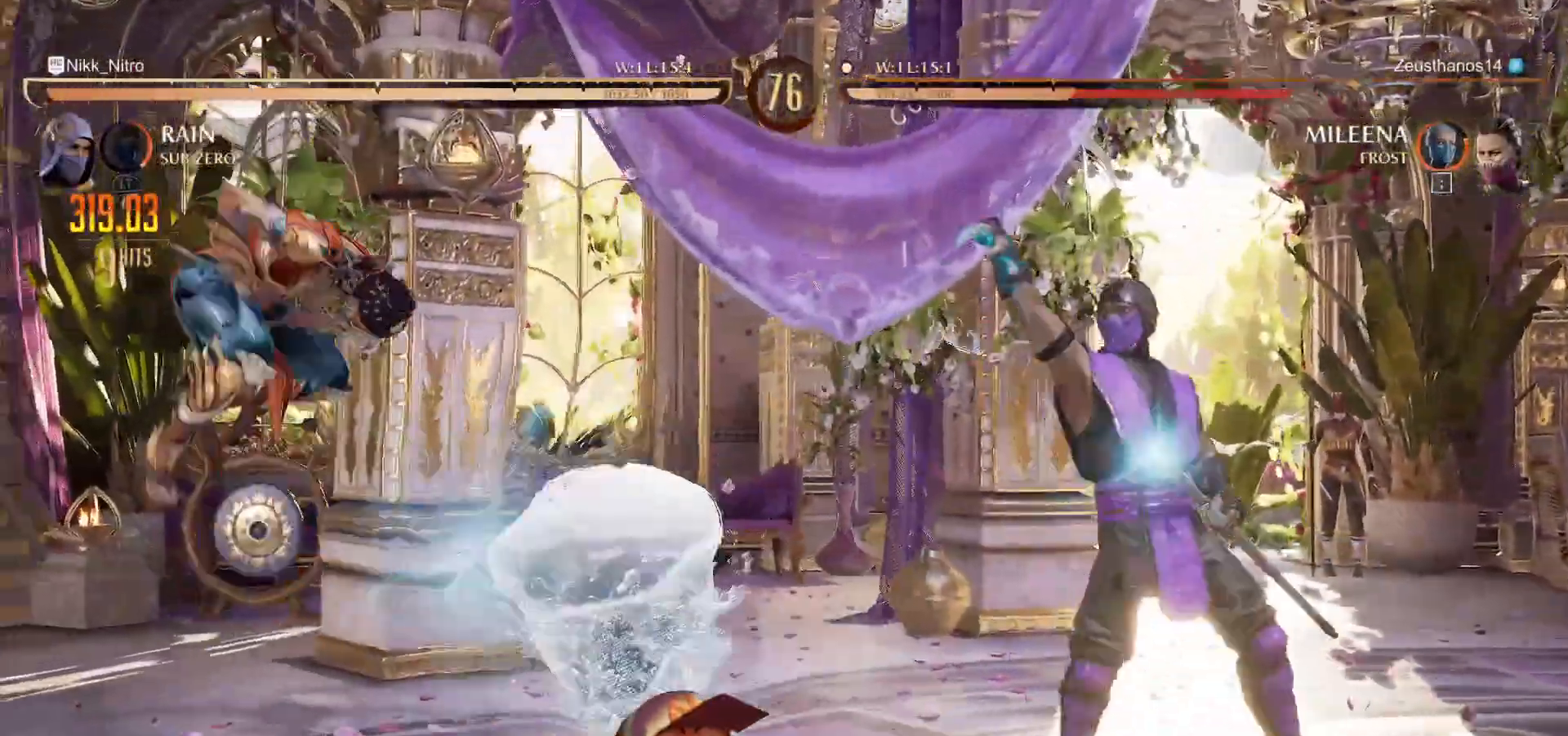
{"buttons": ["DPAD_LEFT"], "events": [[17, "DPAD_LEFT", "up"], [83, "DPAD_LEFT", "down"], [167, "DPAD_LEFT", "up"], [167, "R1", "down"], [217, "DPAD_LEFT", "down"], [250, "R1", "up"], [317, "DPAD_LEFT", "up"], [383, "DPAD_LEFT", "down"], [383, "R1", "down"], [417, "R1", "up"], [450, "DPAD_LEFT", "up"], [500, "DPAD_LEFT", "down"]]}
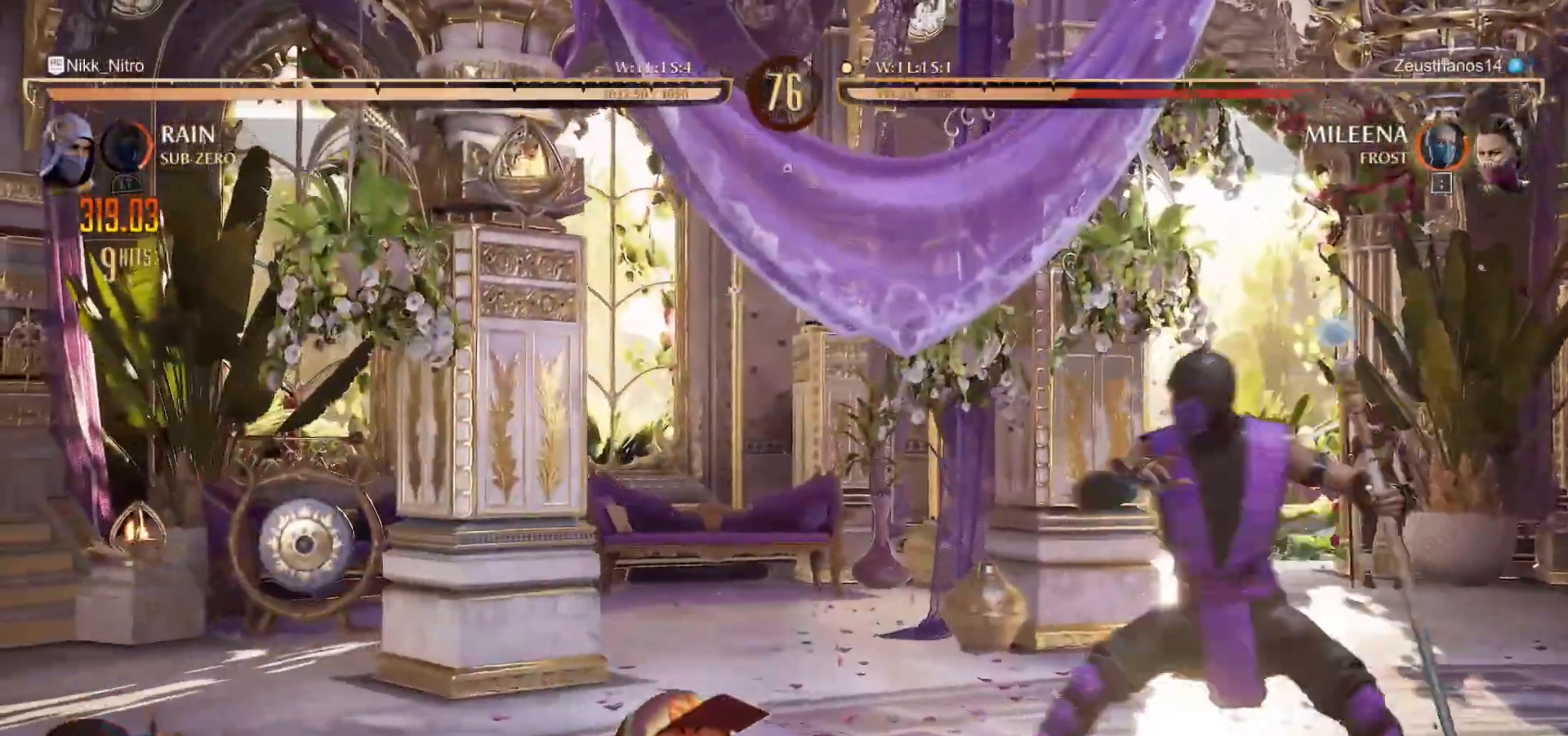
{"buttons": [], "events": [[50, "R1", "down"], [83, "R1", "up"], [100, "DPAD_LEFT", "up"], [150, "DPAD_LEFT", "down"], [200, "R1", "down"], [233, "R1", "up"], [250, "DPAD_LEFT", "up"], [300, "DPAD_LEFT", "down"], [467, "DPAD_LEFT", "up"]]}
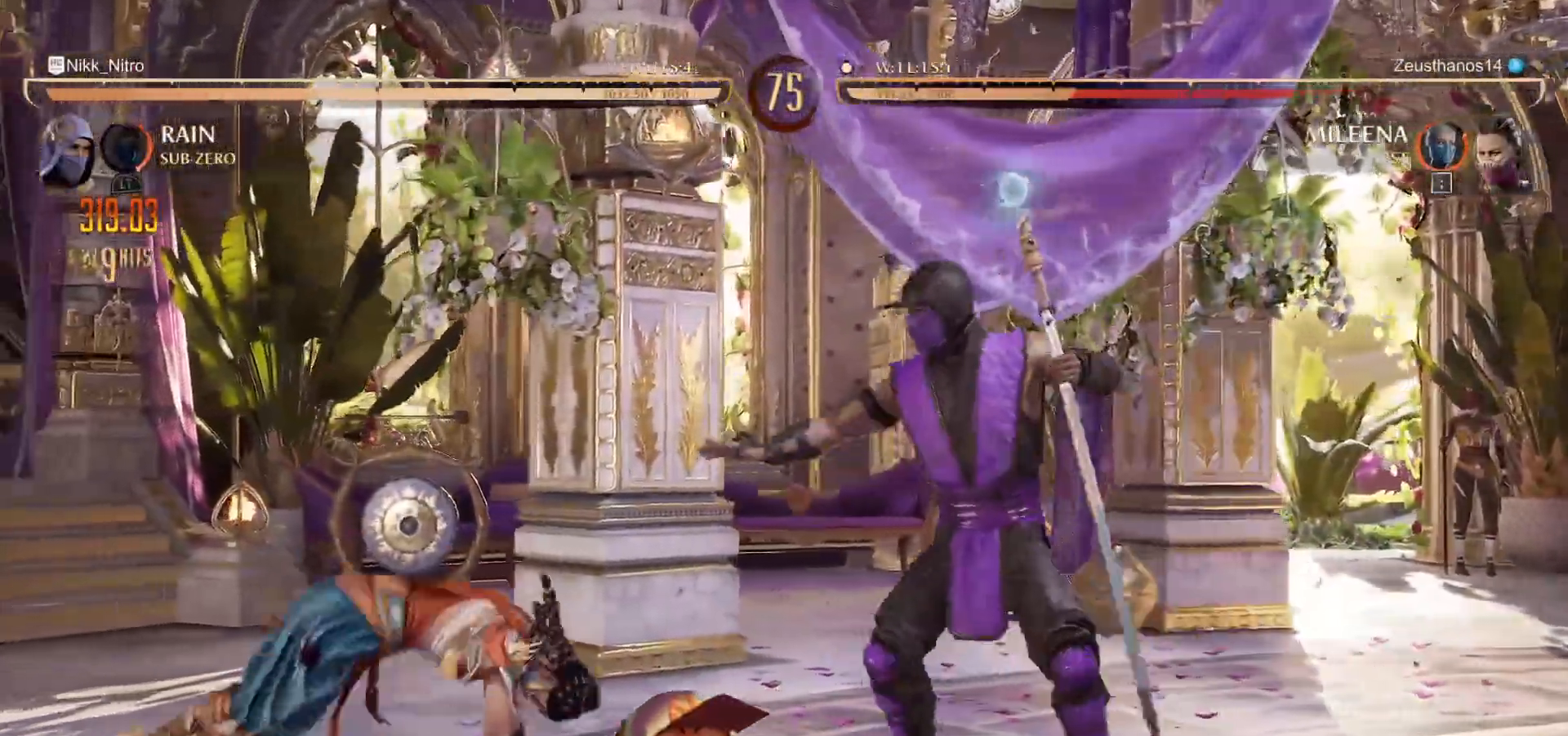
{"buttons": ["SQUARE"], "events": [[67, "DPAD_RIGHT", "down"], [117, "CROSS", "down"], [183, "CROSS", "up"], [183, "DPAD_RIGHT", "up"], [233, "DPAD_LEFT", "down"], [300, "SQUARE", "down"], [317, "DPAD_LEFT", "up"], [400, "DPAD_LEFT", "down"], [483, "DPAD_LEFT", "up"]]}
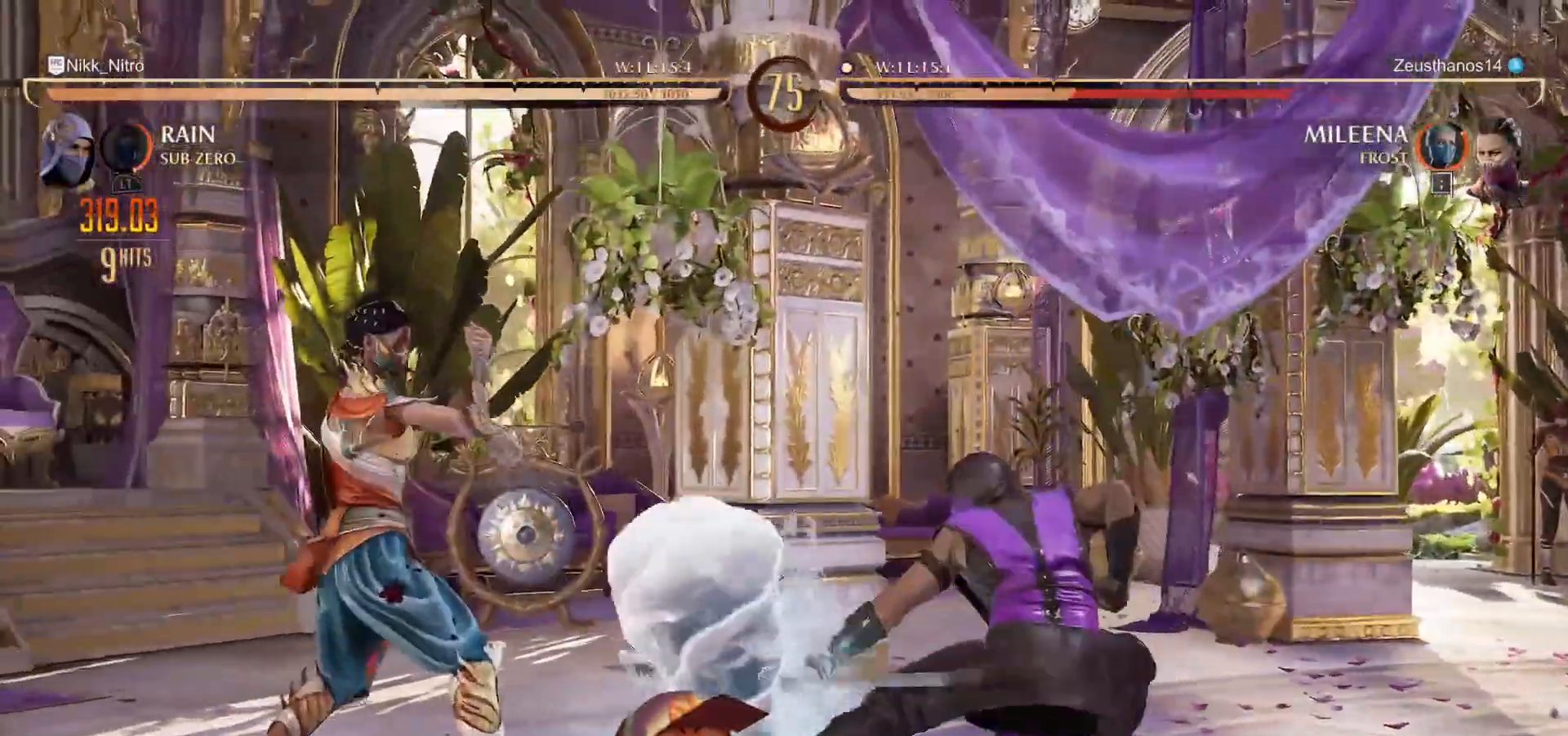
{"buttons": ["DPAD_DOWN"], "events": [[67, "SQUARE", "up"], [100, "R1", "down"], [217, "DPAD_DOWN", "down"], [350, "R1", "up"], [400, "CROSS", "down"], [450, "CROSS", "up"]]}
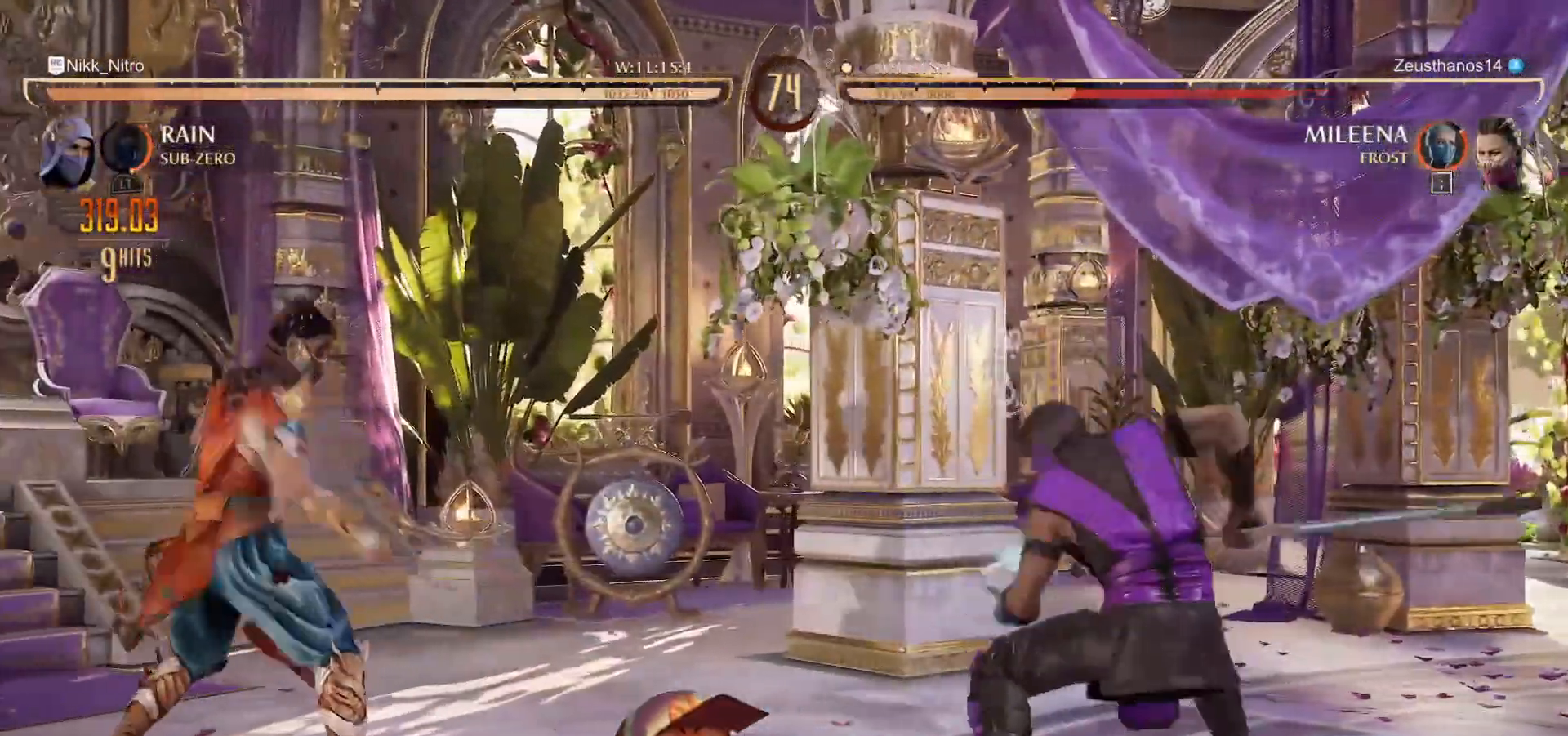
{"buttons": ["R1", "DPAD_DOWN"], "events": [[17, "CROSS", "down"], [83, "CROSS", "up"], [117, "CROSS", "down"], [217, "CROSS", "up"], [233, "R1", "down"]]}
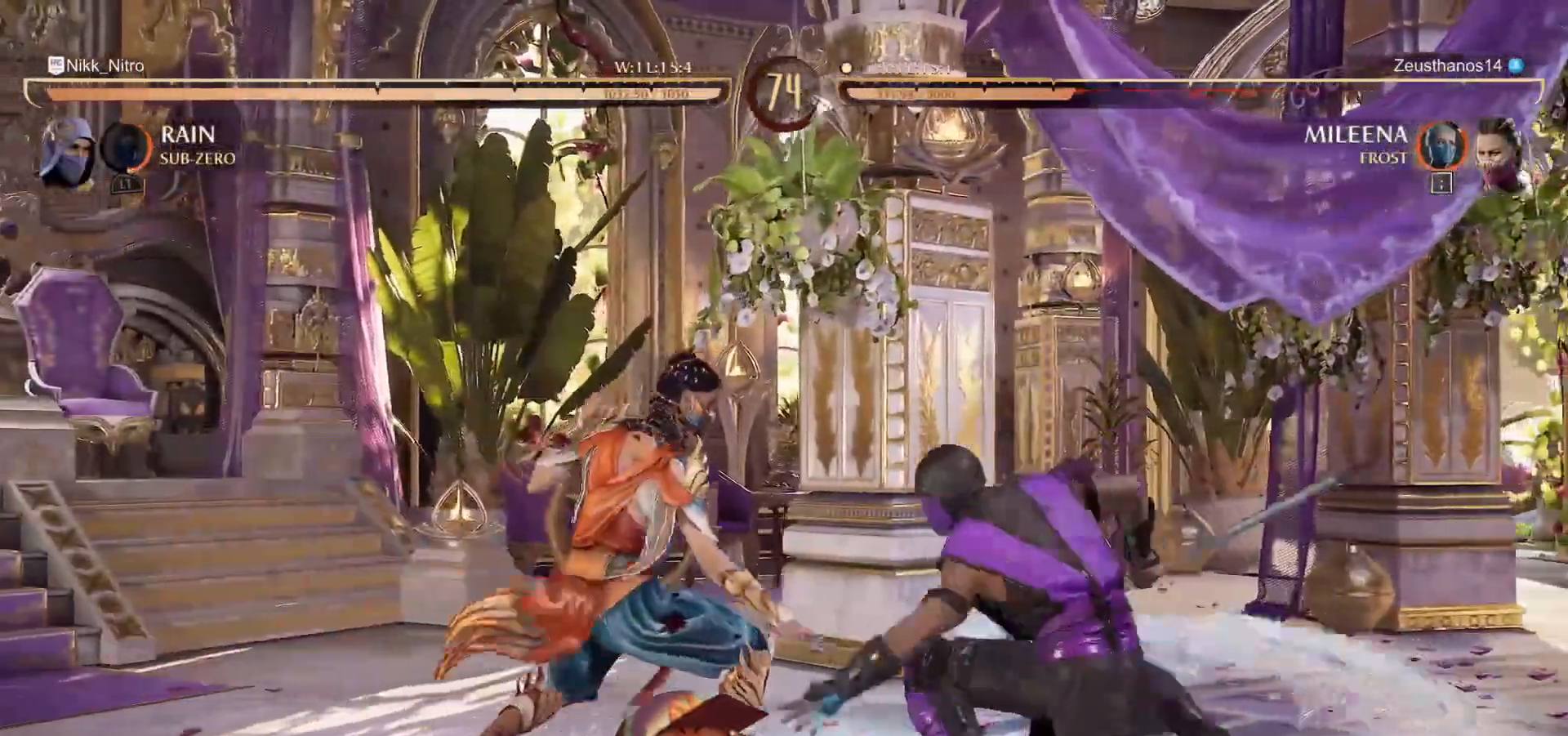
{"buttons": ["R1", "DPAD_DOWN"]}
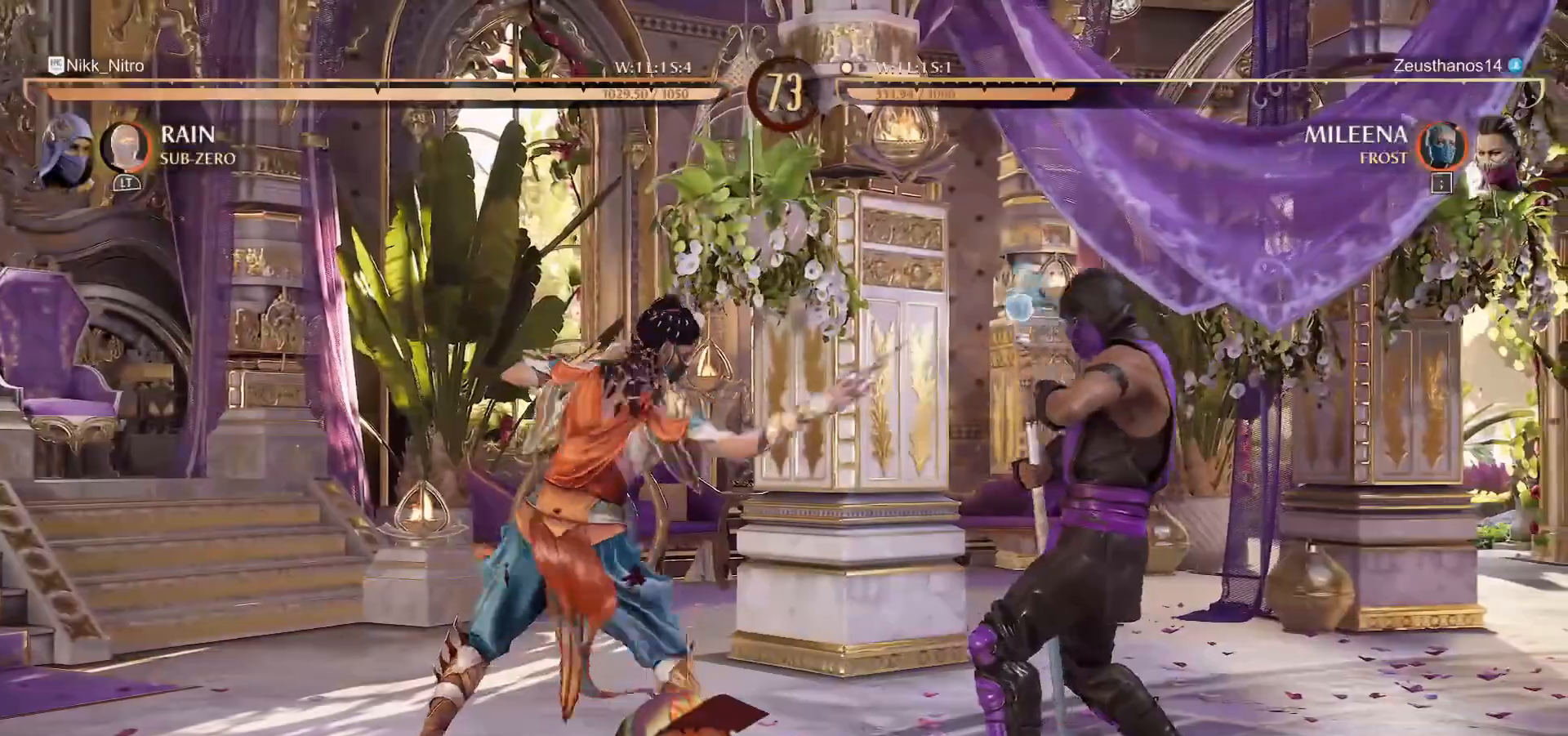
{"buttons": ["SQUARE", "DPAD_DOWN"], "events": [[317, "R1", "up"], [333, "SQUARE", "down"], [433, "SQUARE", "up"], [467, "SQUARE", "down"]]}
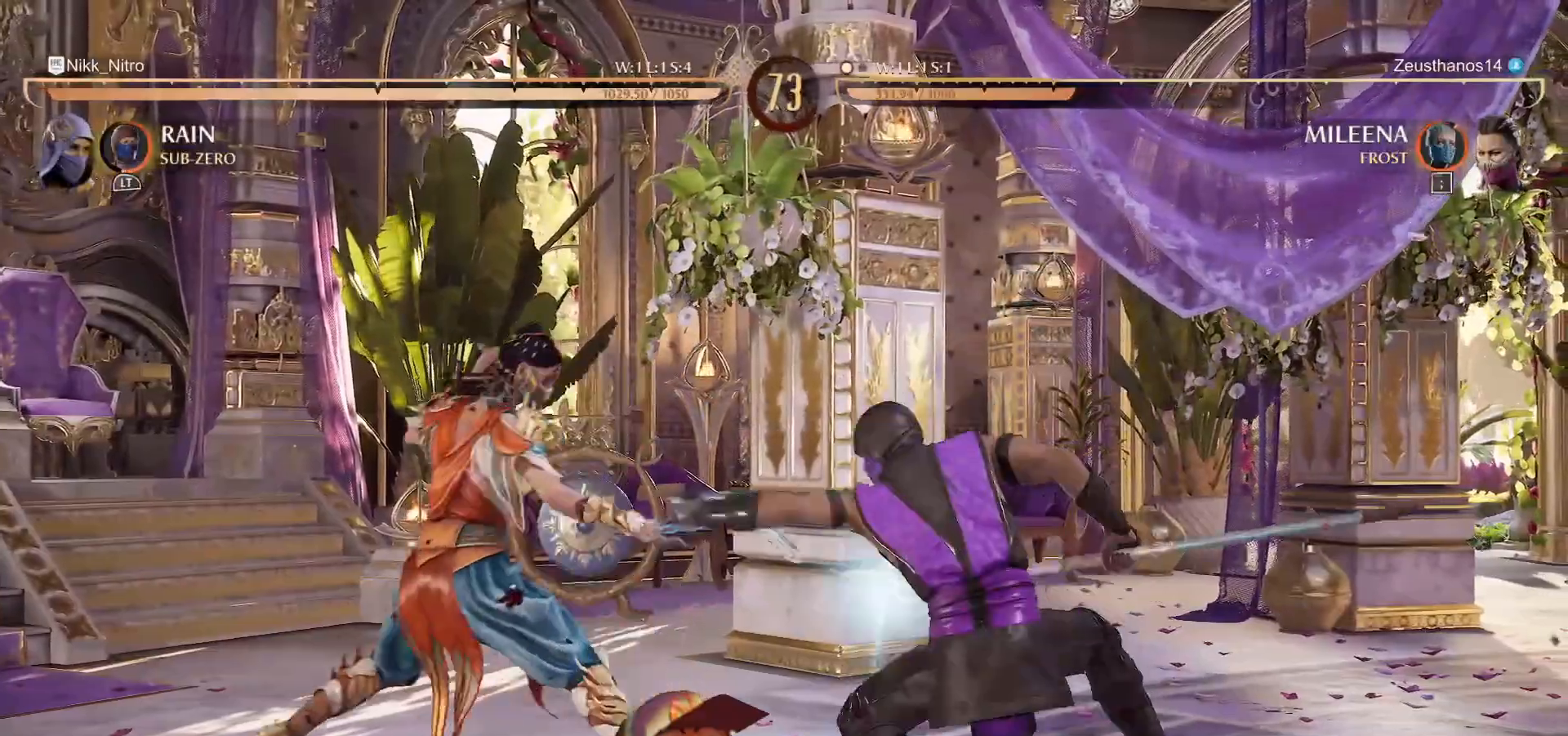
{"buttons": ["DPAD_LEFT"], "events": [[33, "SQUARE", "up"], [83, "SQUARE", "down"], [133, "SQUARE", "up"], [183, "R1", "down"], [383, "R1", "up"], [433, "DPAD_DOWN", "up"], [433, "DPAD_LEFT", "down"]]}
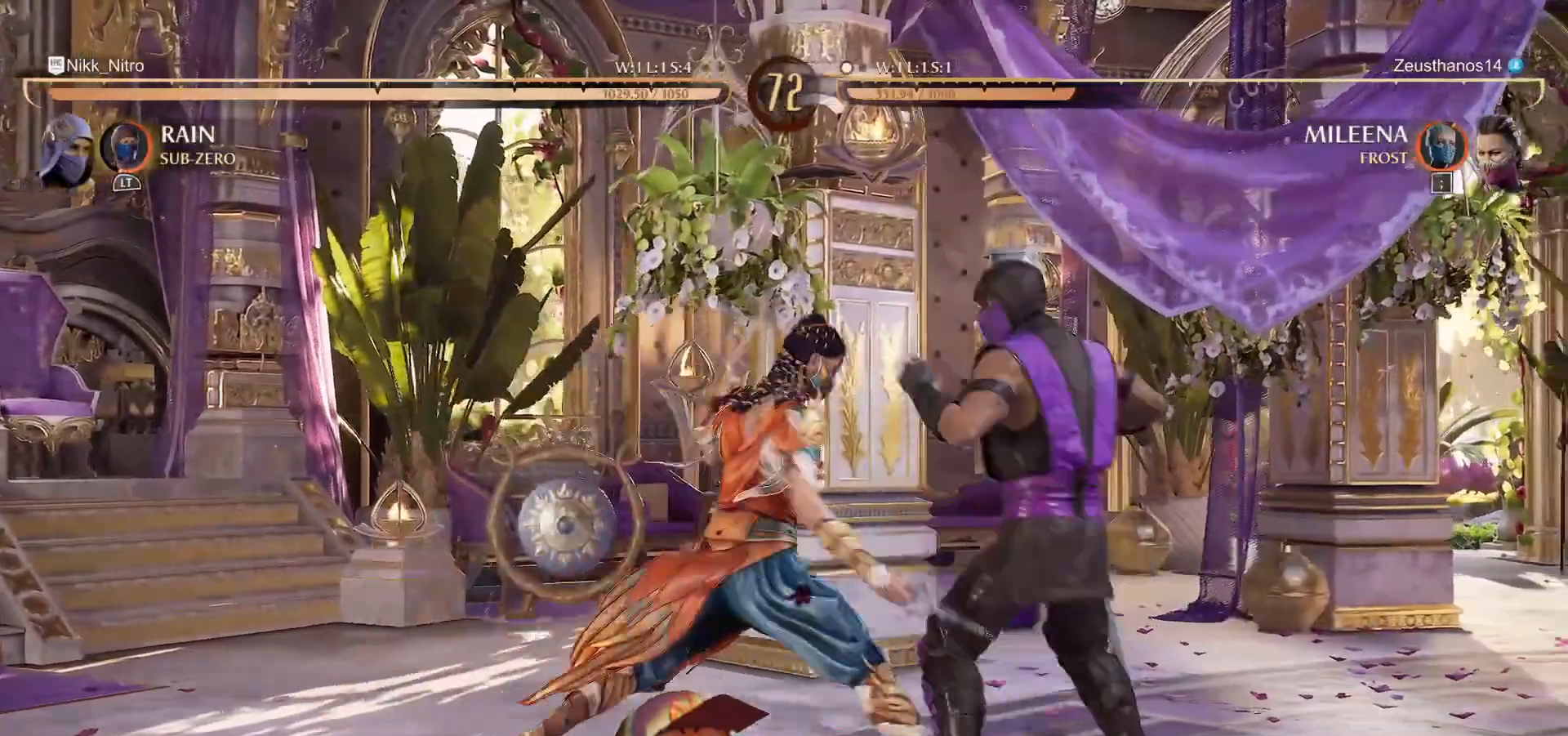
{"buttons": ["R1", "DPAD_DOWN"]}
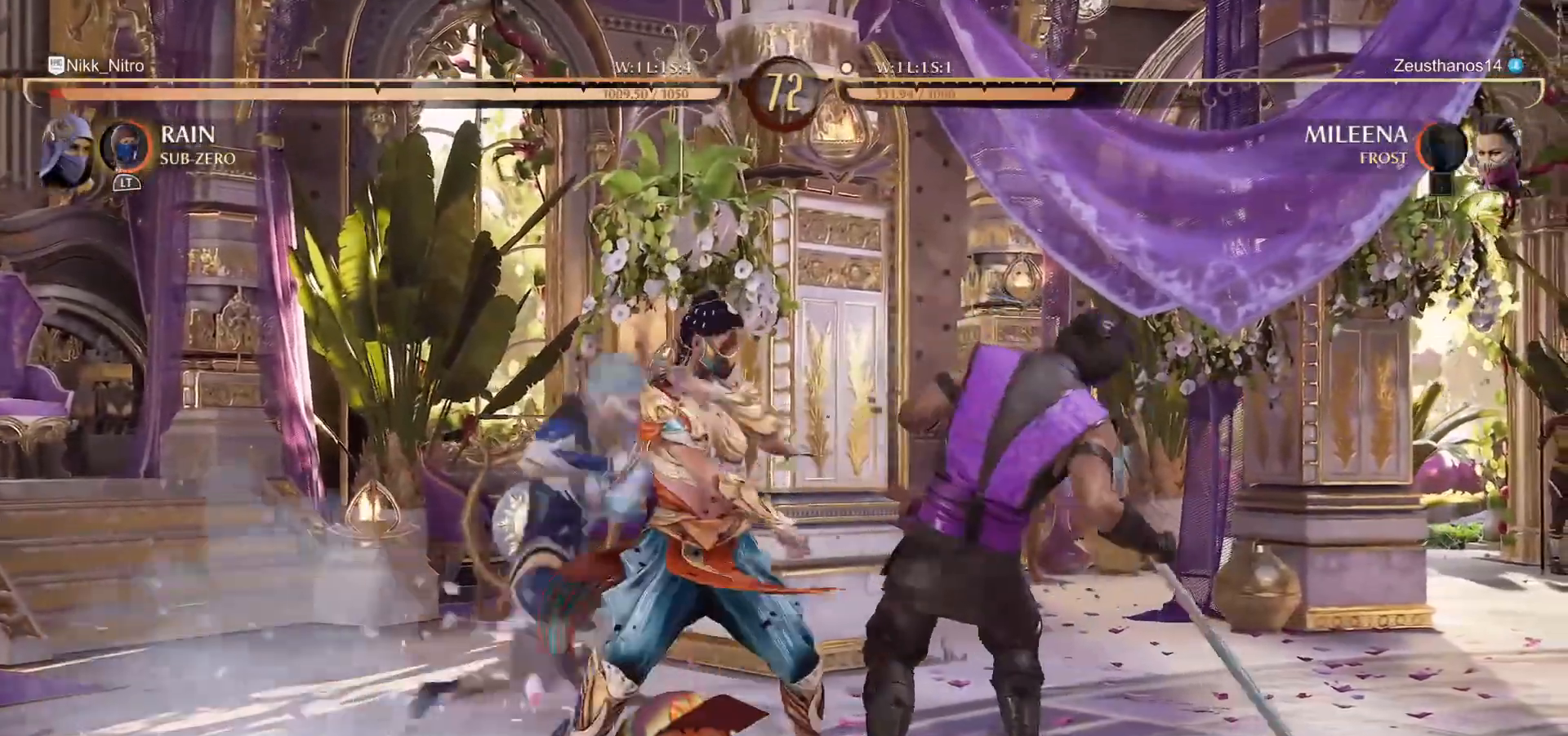
{"buttons": ["R1", "DPAD_DOWN"], "events": [[117, "DPAD_DOWN", "up"], [317, "DPAD_DOWN", "down"]]}
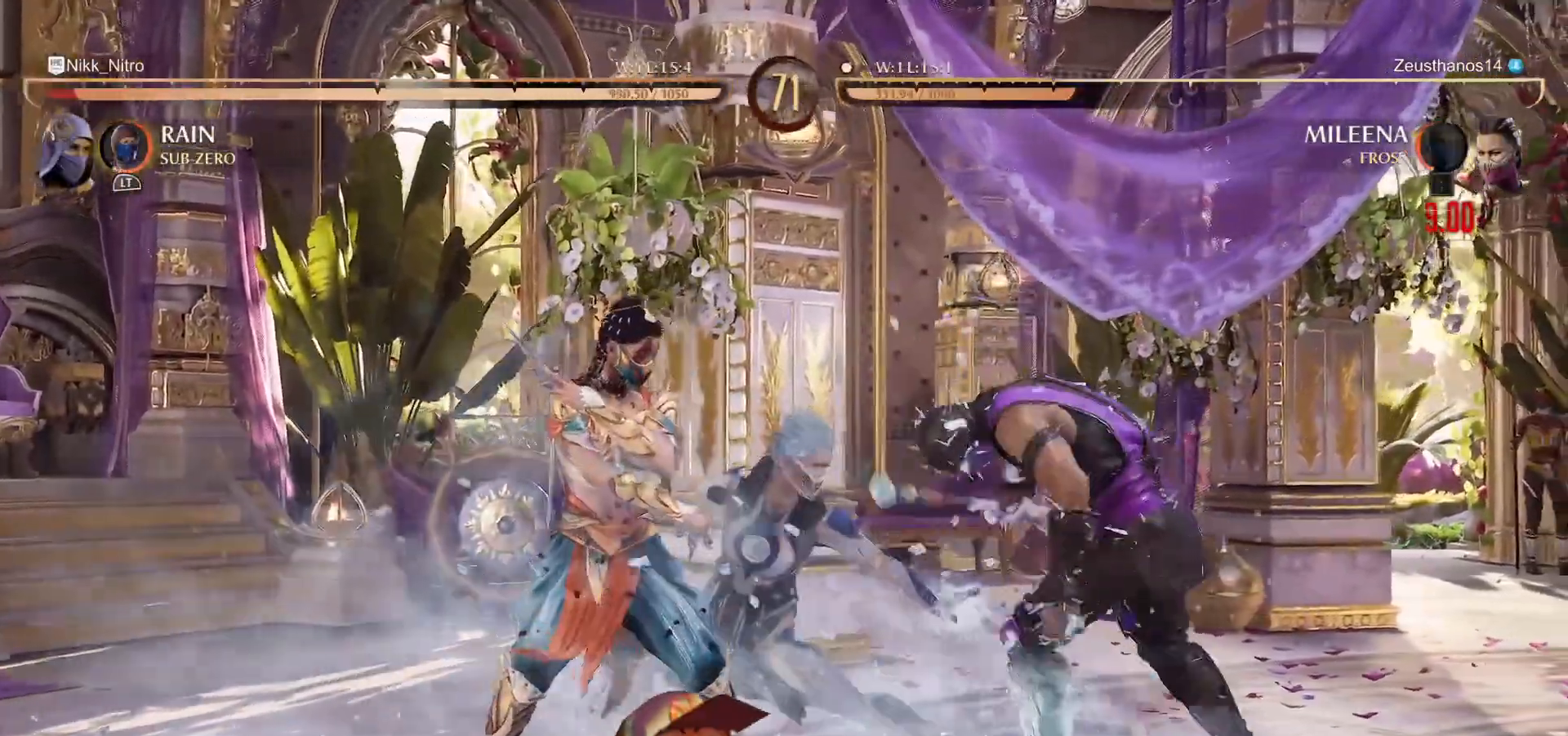
{"buttons": ["R1"]}
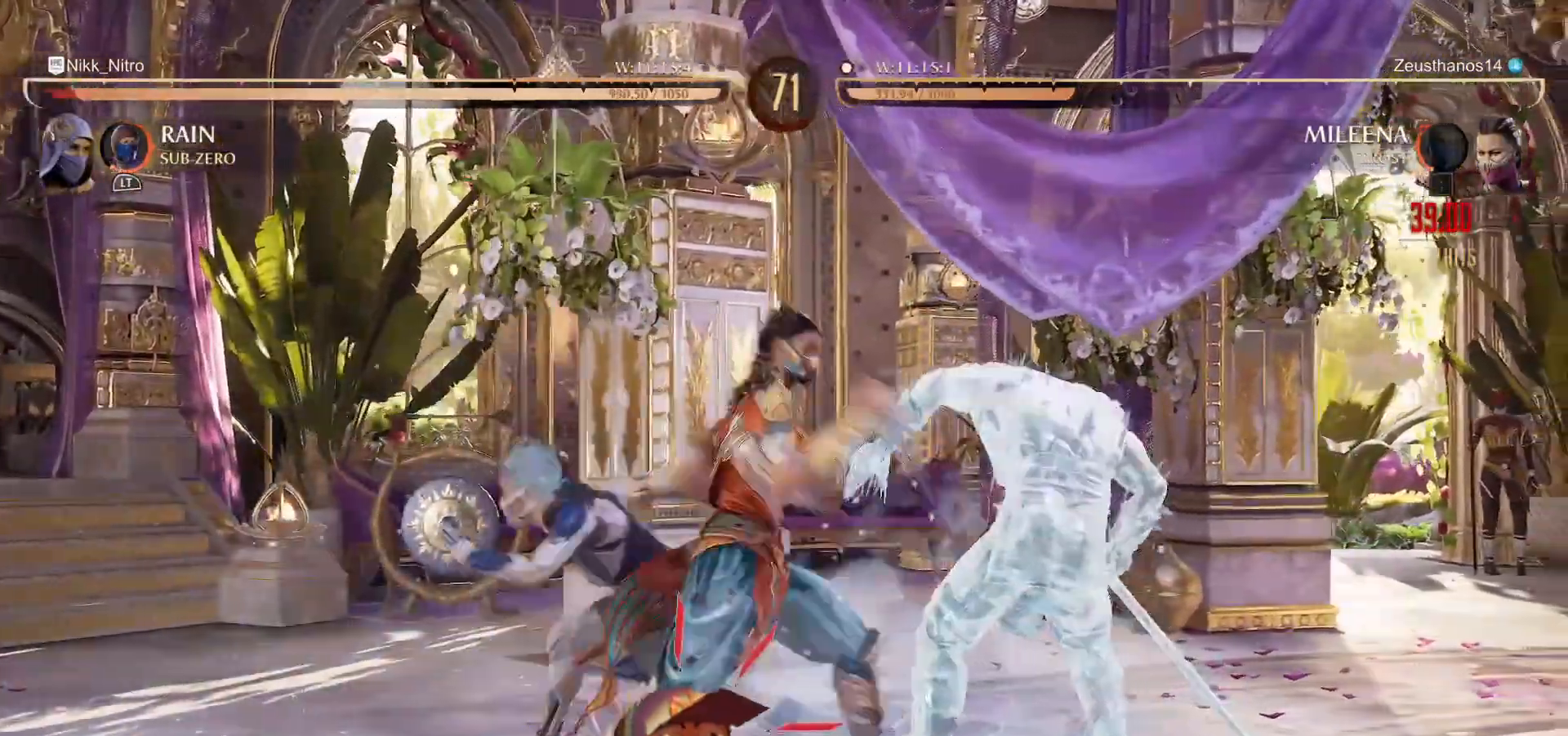
{"buttons": ["R1"], "events": [[83, "R1", "up"], [100, "DPAD_DOWN", "down"], [133, "R1", "down"], [200, "DPAD_DOWN", "up"], [250, "R1", "up"], [283, "R1", "down"], [417, "R1", "up"], [433, "R1", "down"]]}
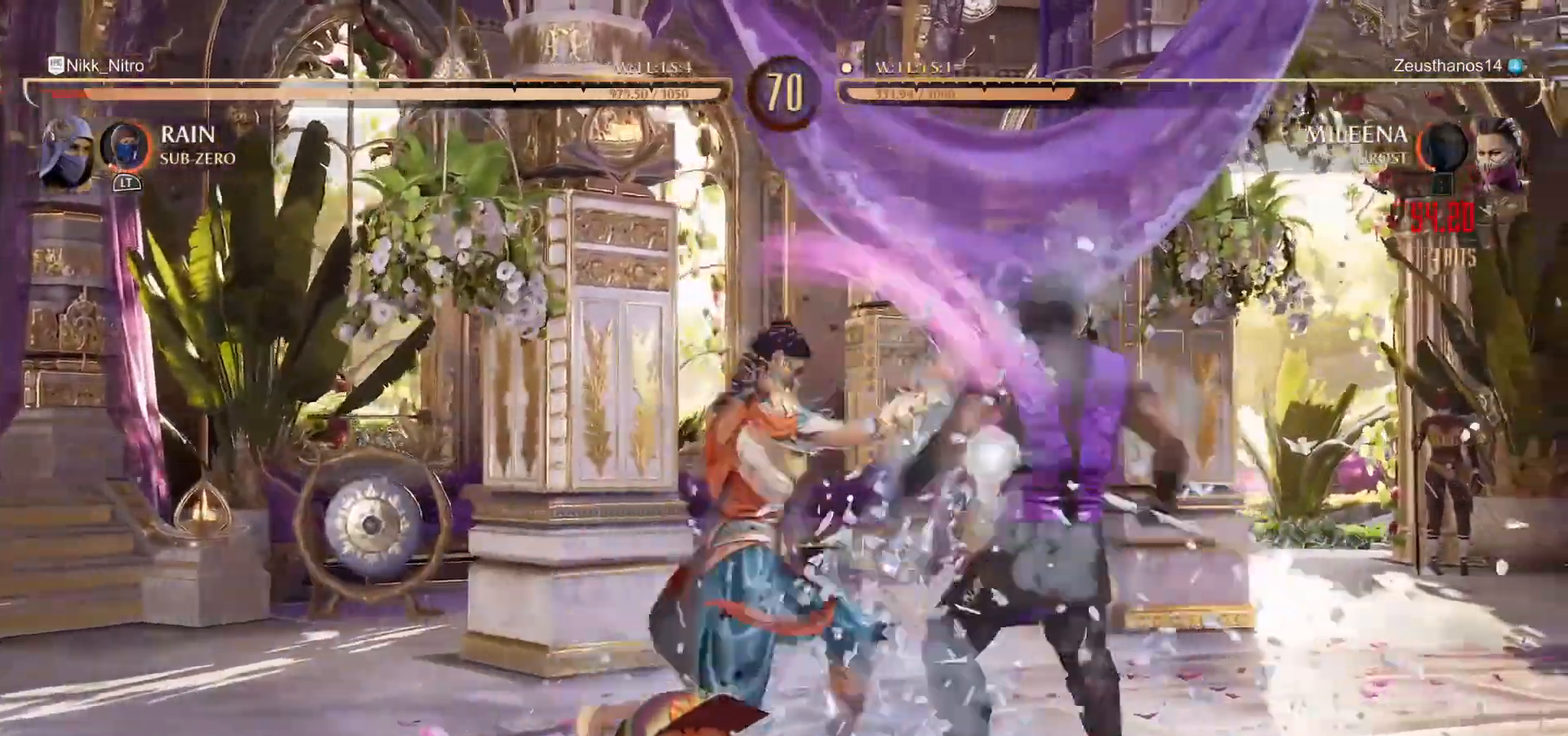
{"buttons": ["DPAD_DOWN"], "events": [[50, "R1", "up"], [67, "R1", "down"], [200, "R1", "up"], [267, "R1", "down"], [333, "R1", "up"], [383, "R1", "down"], [483, "R1", "up"], [500, "DPAD_DOWN", "down"]]}
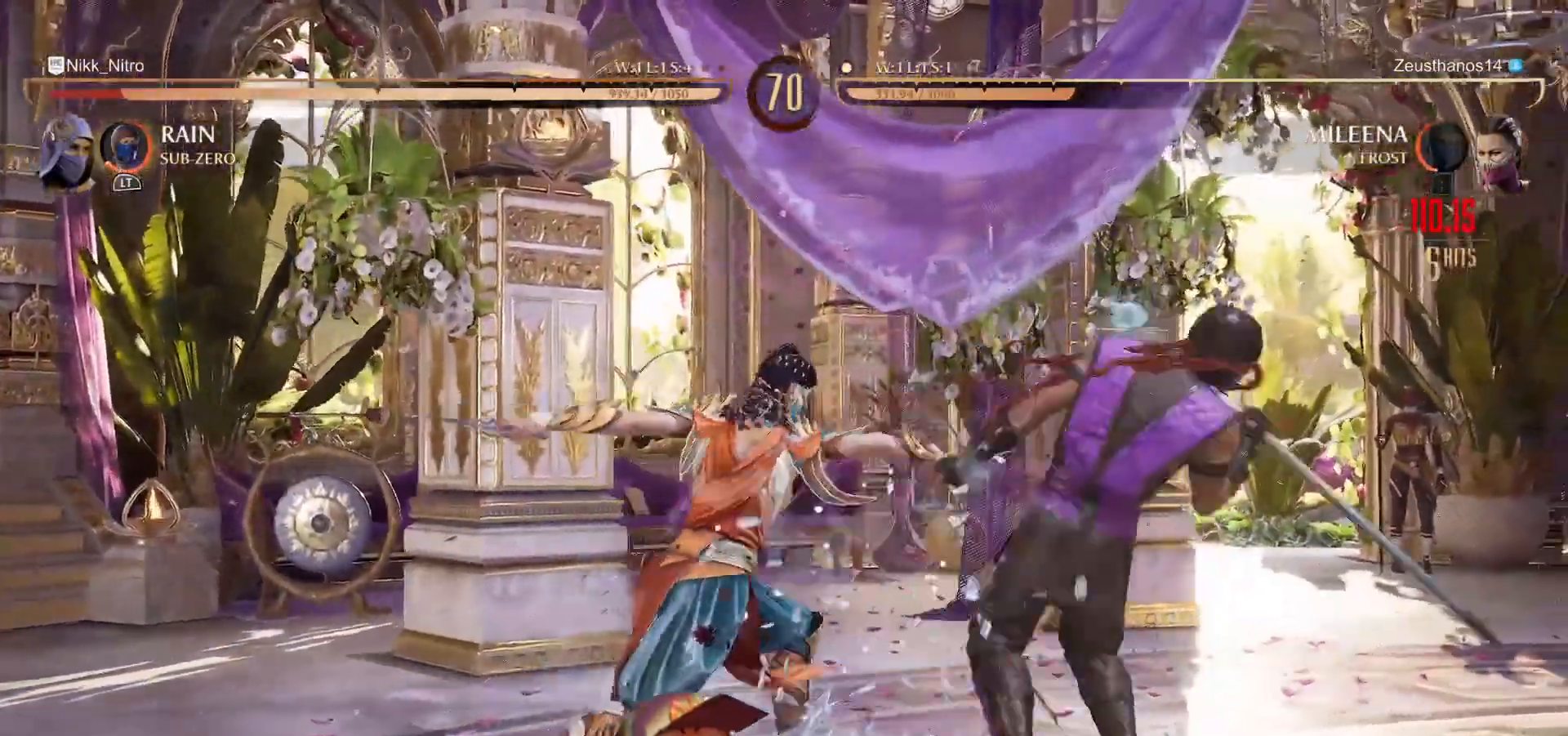
{"buttons": ["L1"], "events": [[50, "R1", "down"], [83, "R1", "up"], [167, "L1", "down"], [233, "DPAD_DOWN", "up"]]}
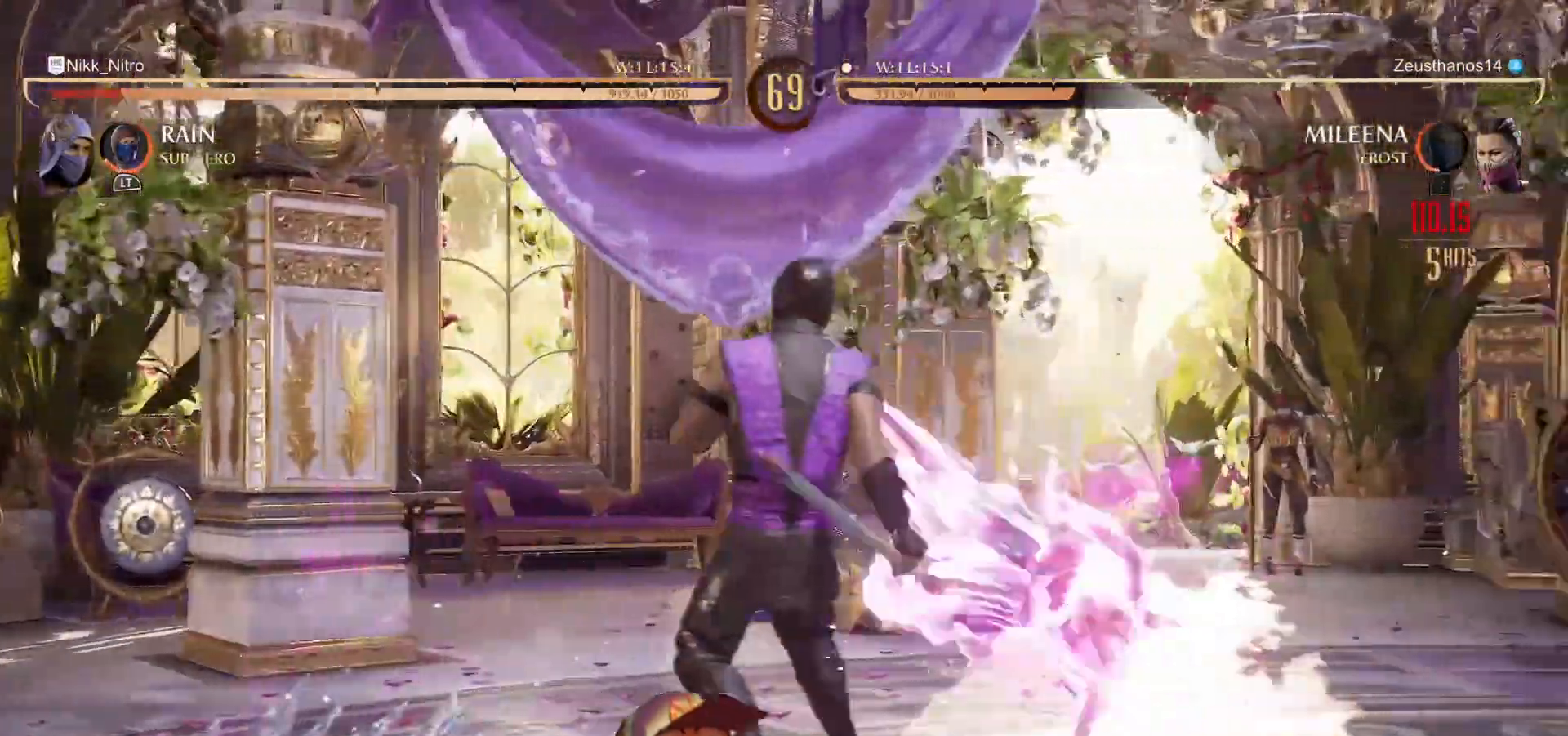
{"buttons": ["R1"]}
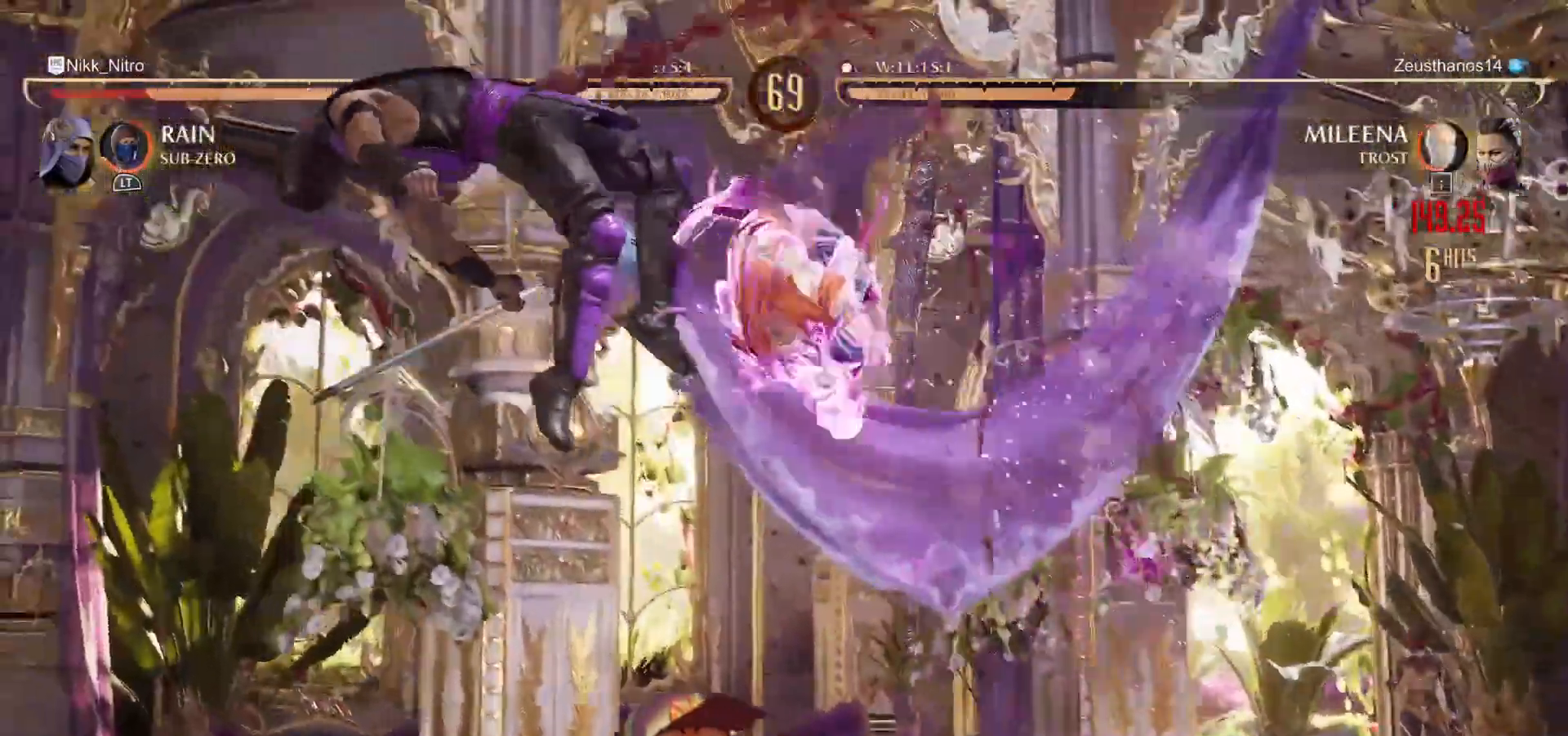
{"buttons": [], "events": [[33, "R1", "up"], [83, "R1", "down"], [167, "DPAD_RIGHT", "down"], [200, "R1", "up"], [233, "R1", "down"], [333, "R1", "up"], [383, "R1", "down"], [417, "DPAD_RIGHT", "up"], [500, "R1", "up"]]}
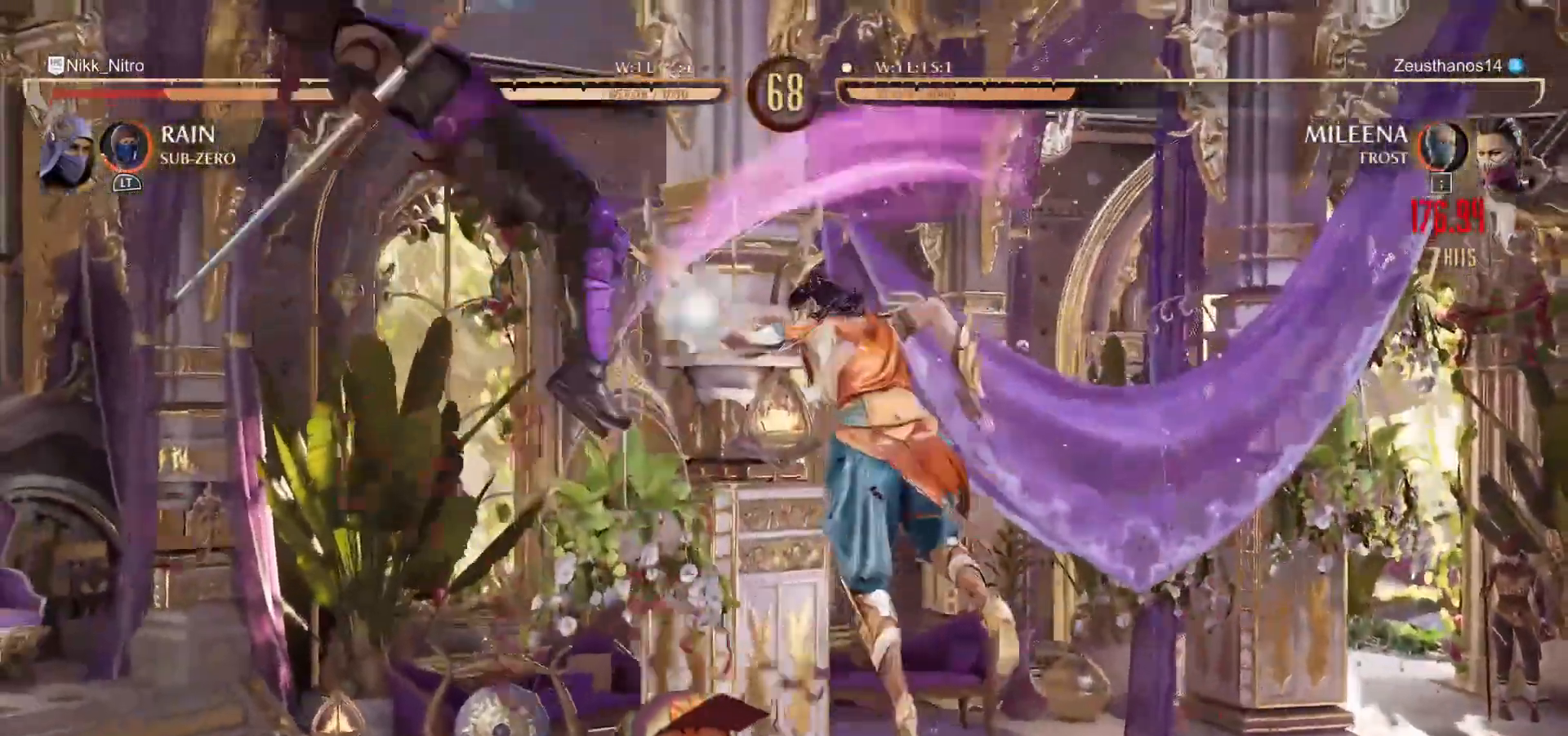
{"buttons": ["L1"], "events": [[50, "R1", "down"], [150, "R1", "up"], [233, "L1", "down"]]}
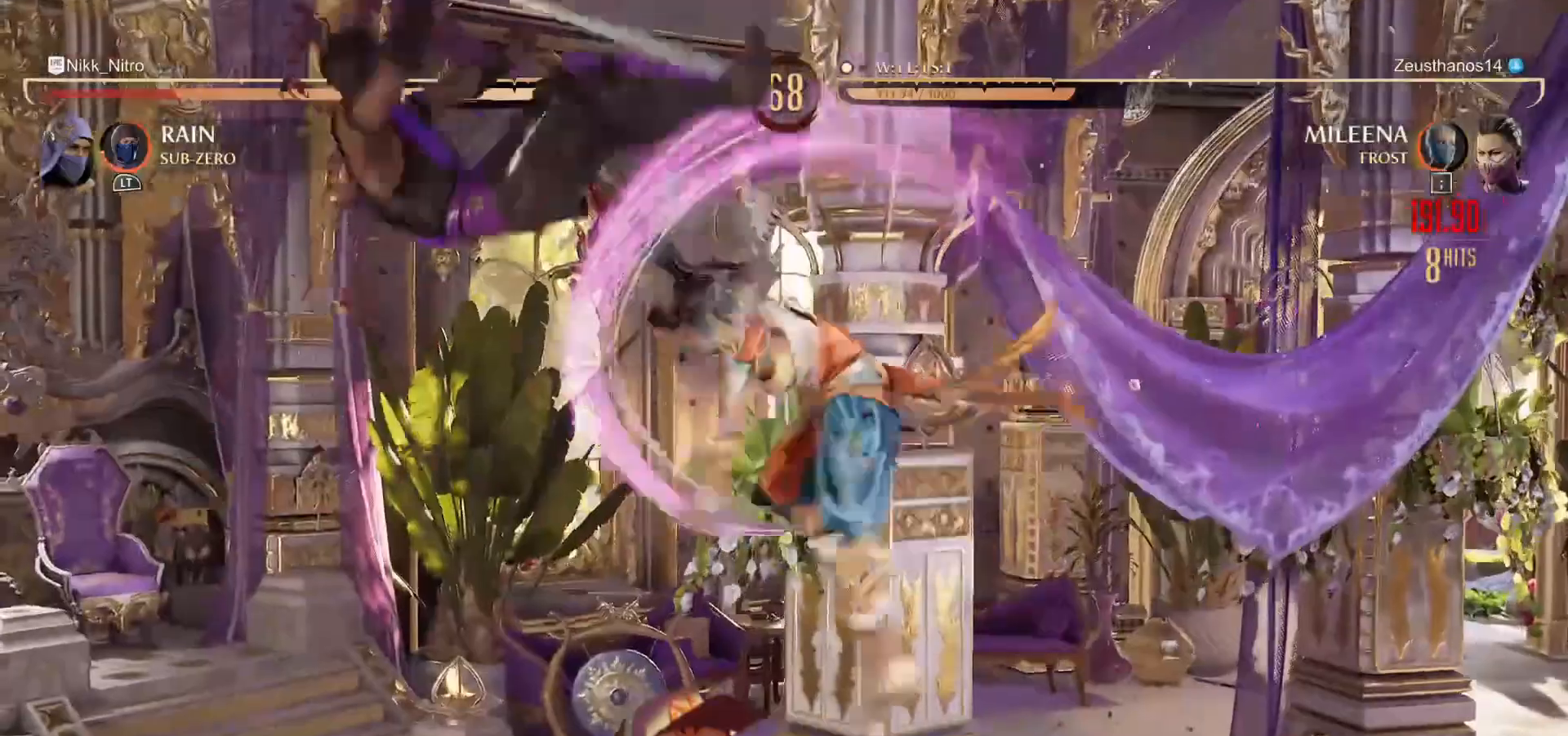
{"buttons": ["L1"], "events": []}
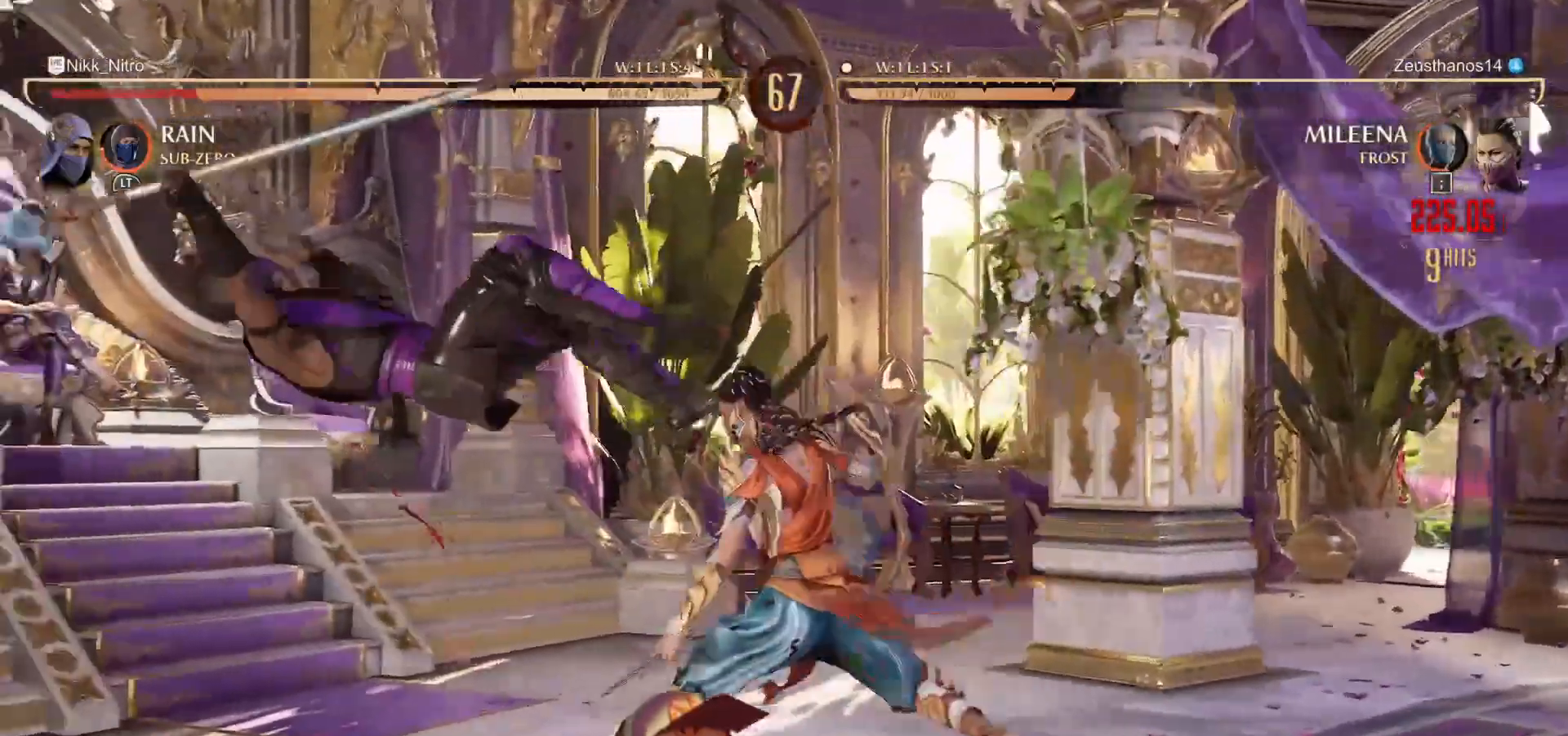
{"buttons": ["L1"], "events": []}
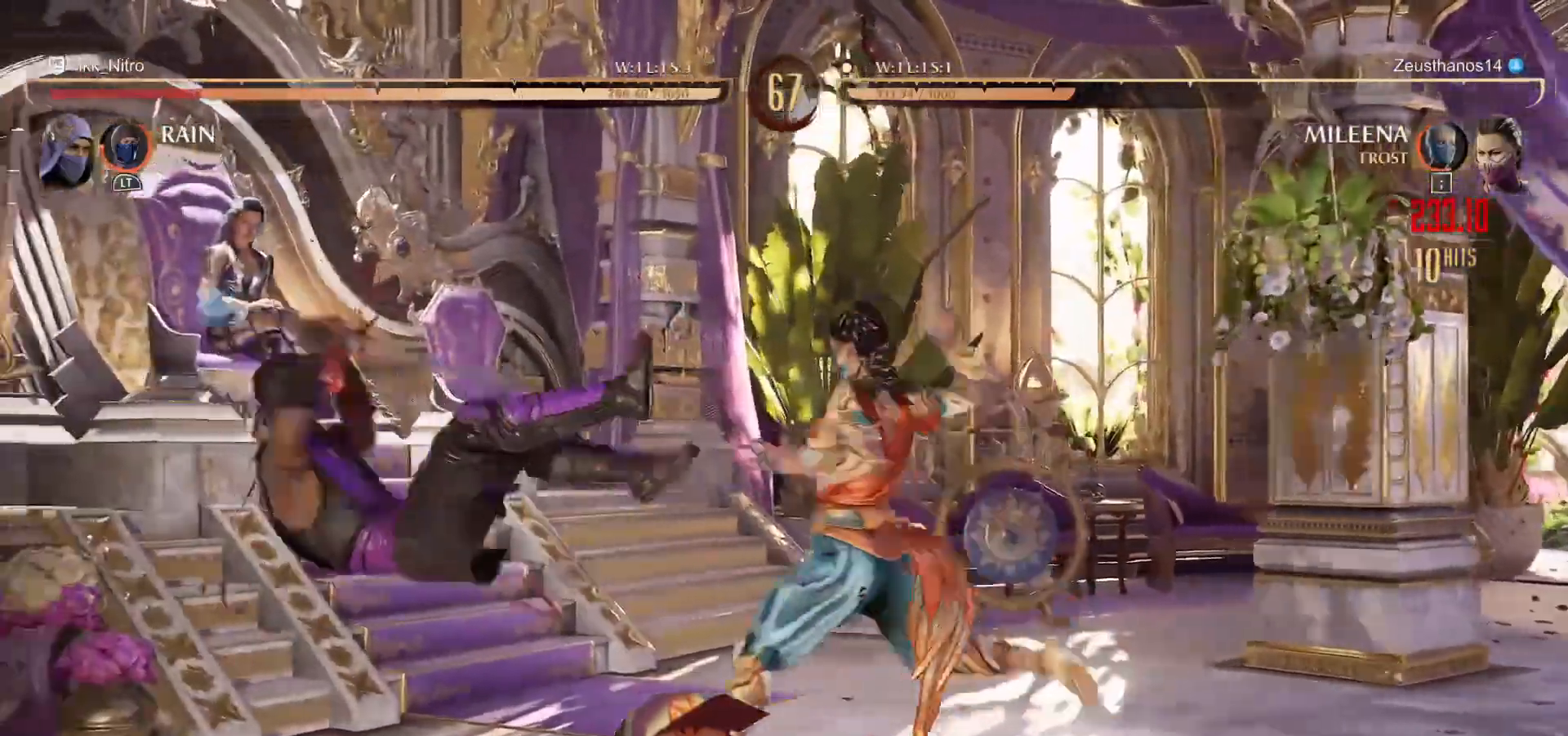
{"buttons": ["L1"], "events": []}
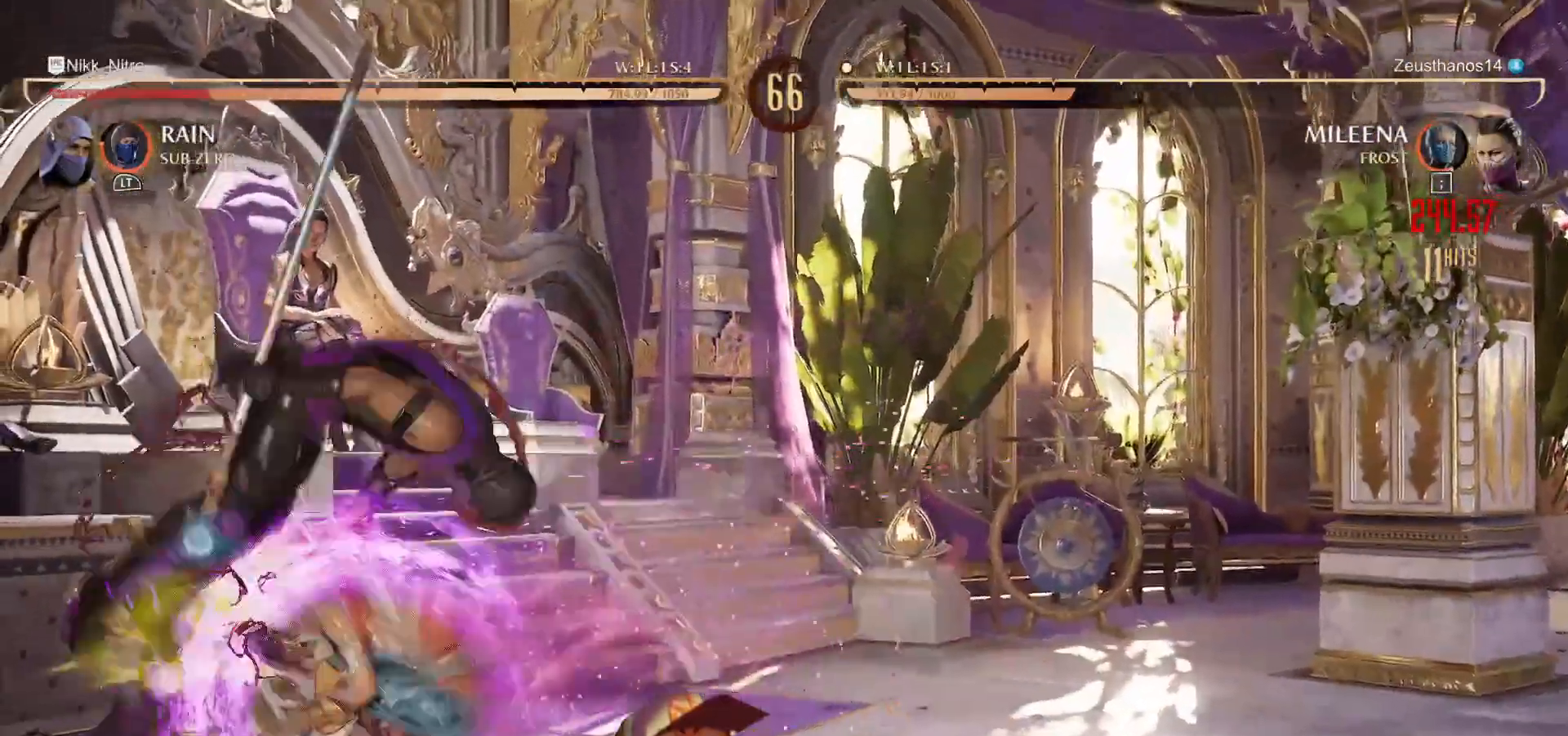
{"buttons": ["L1"], "events": []}
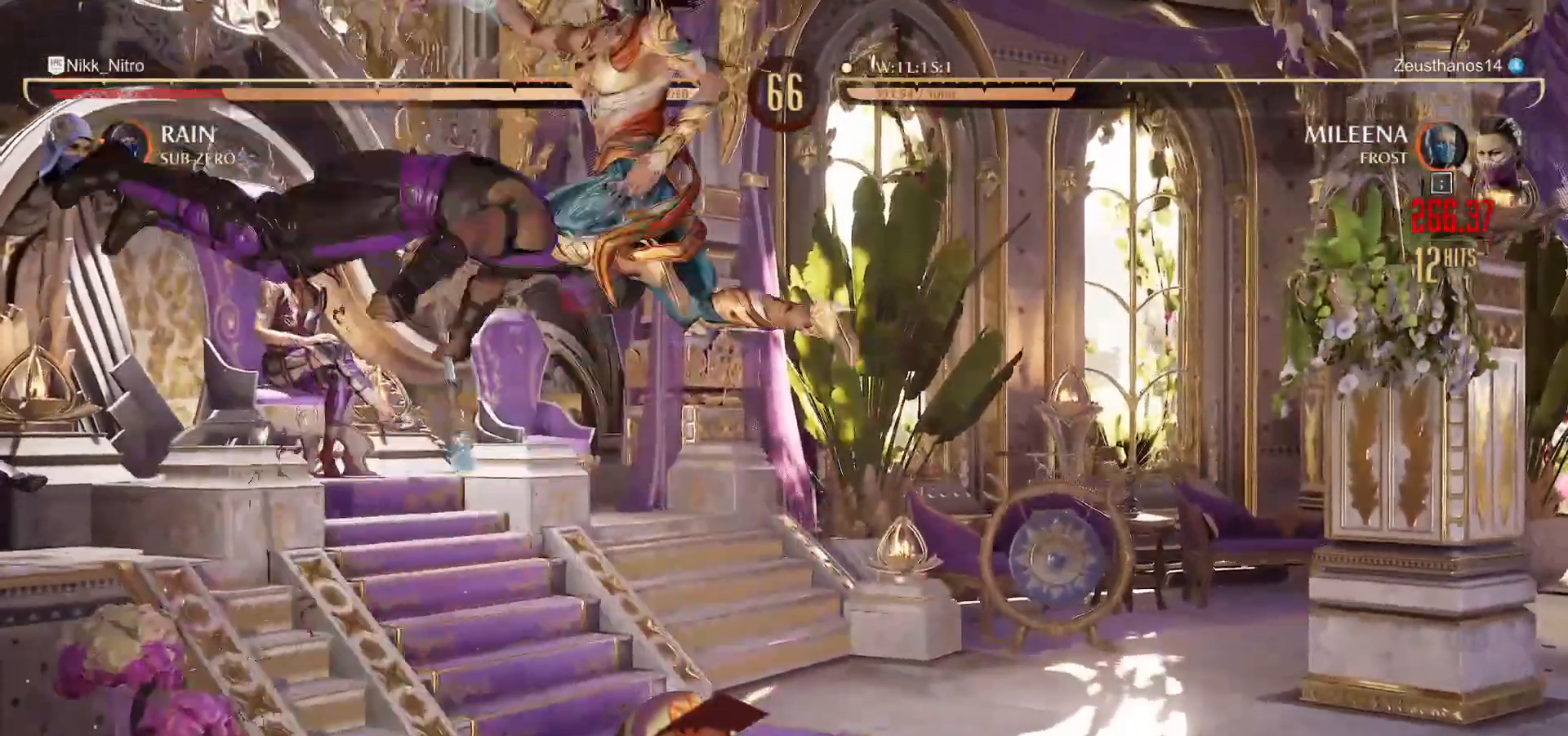
{"buttons": ["L1"], "events": []}
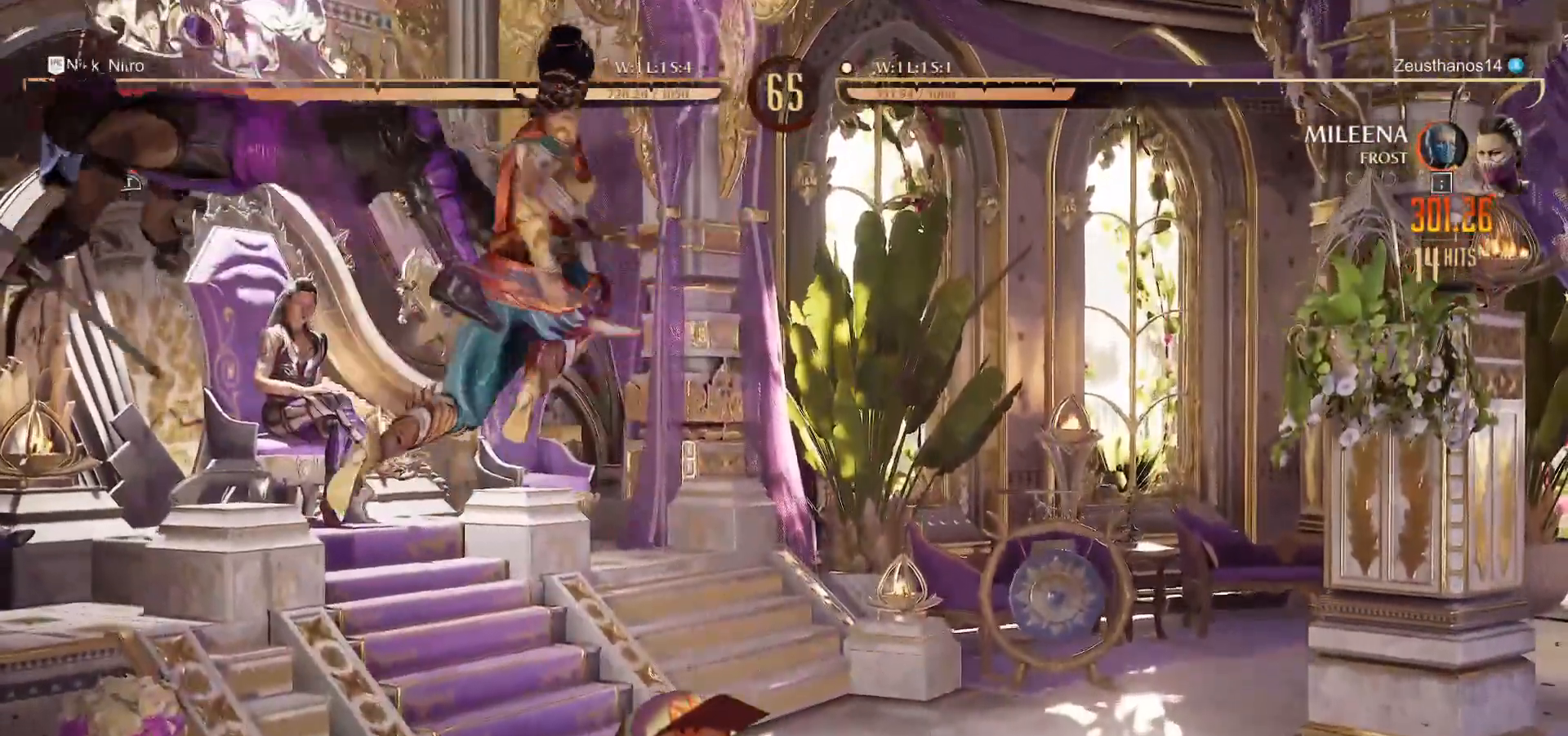
{"buttons": ["L1"], "events": []}
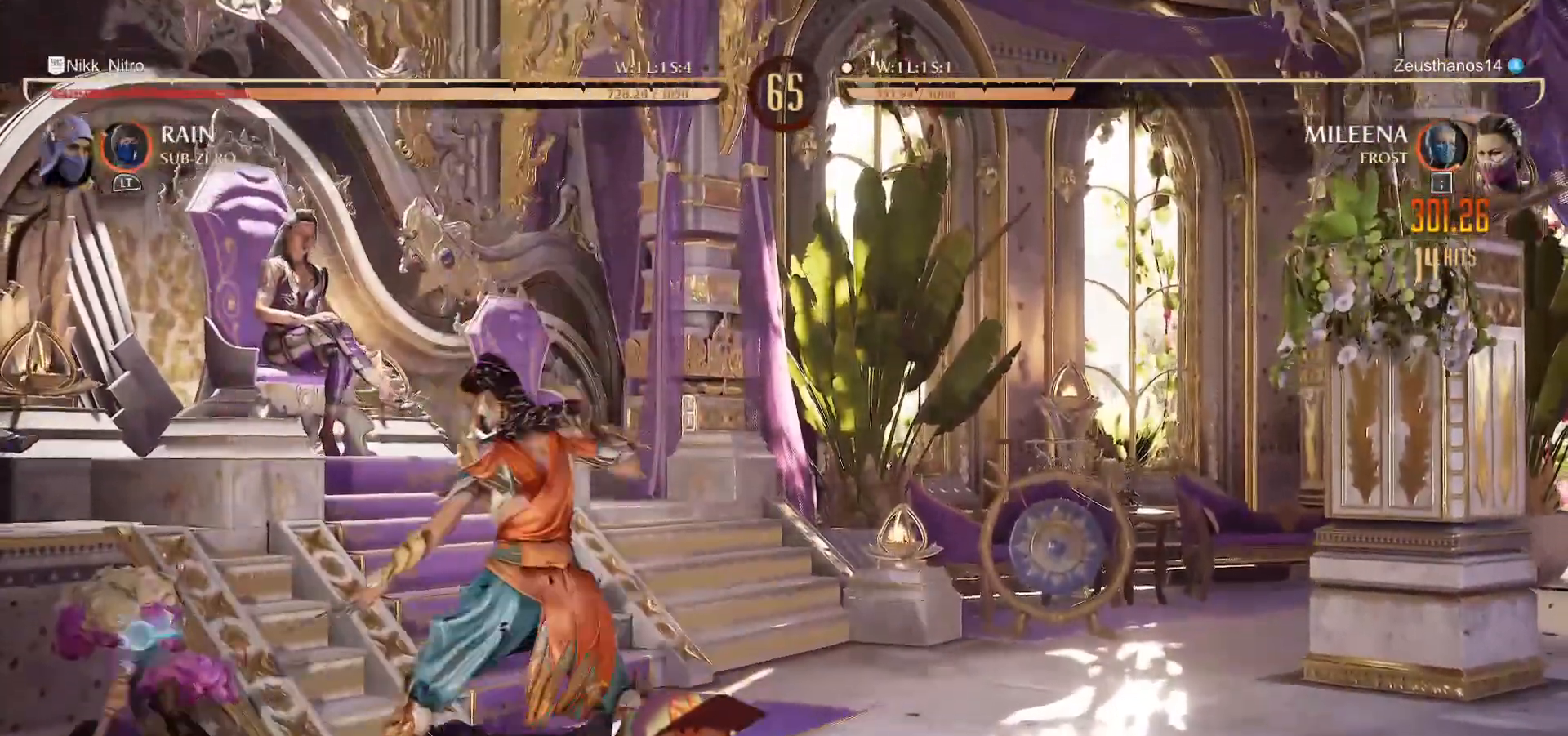
{"buttons": ["R1", "DPAD_DOWN"], "events": [[450, "L1", "up"], [450, "R1", "down"], [500, "DPAD_DOWN", "down"]]}
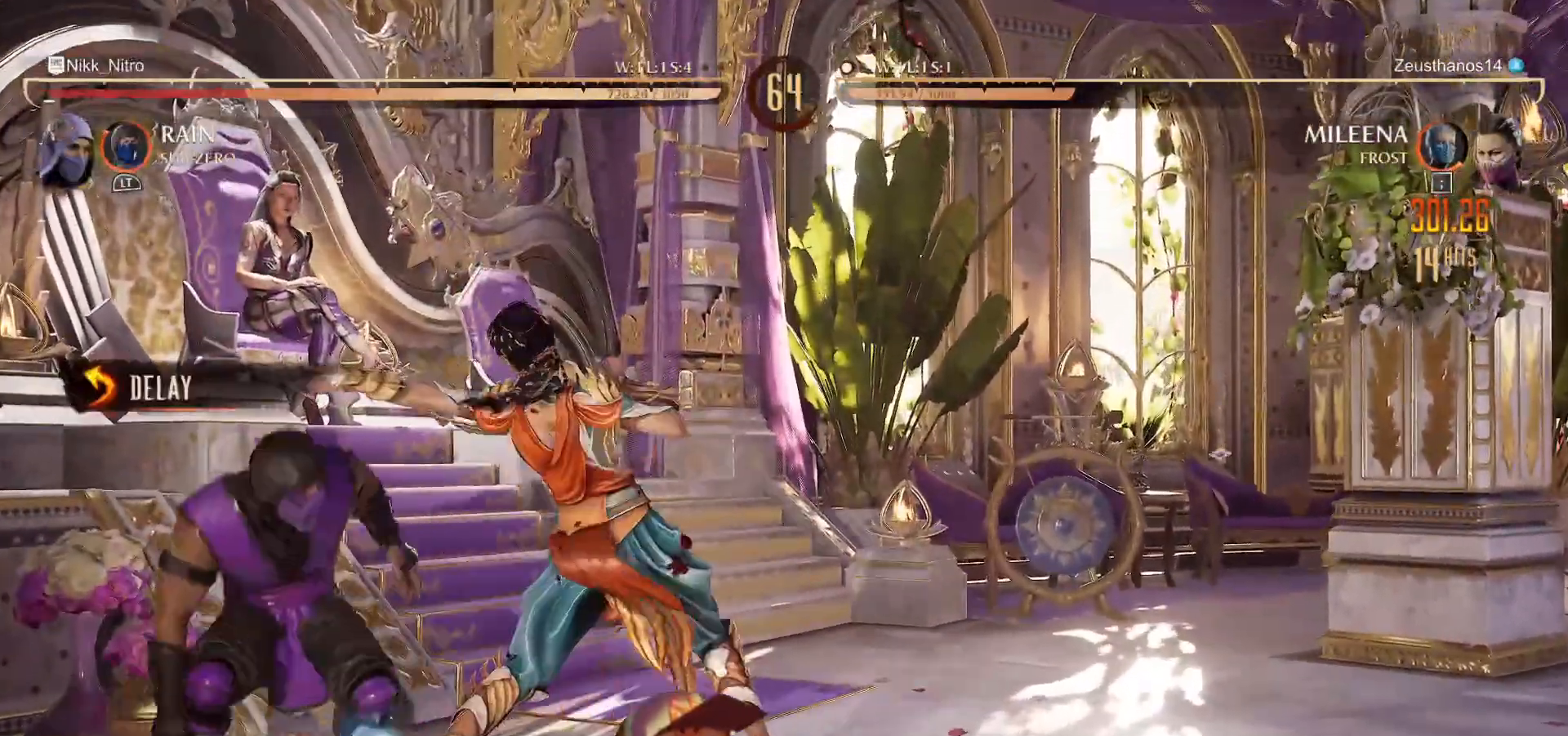
{"buttons": ["SQUARE", "DPAD_DOWN"], "events": [[217, "R1", "up"], [217, "SQUARE", "down"], [300, "SQUARE", "up"], [367, "SQUARE", "down"], [433, "SQUARE", "up"], [483, "SQUARE", "down"]]}